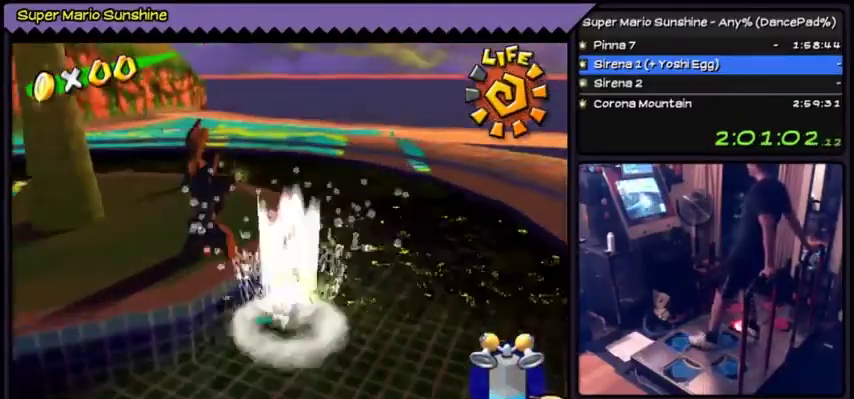
Gameplay with a controller (Nintendo layout); each line is a JSON object with the inputs held at the frame after it. "events" lists button and stick changes between this image and that frame as [ms after this image, input, new state], when the widget could be followed in between. Not read: L3 R1 R3 Y.
{"buttons": []}
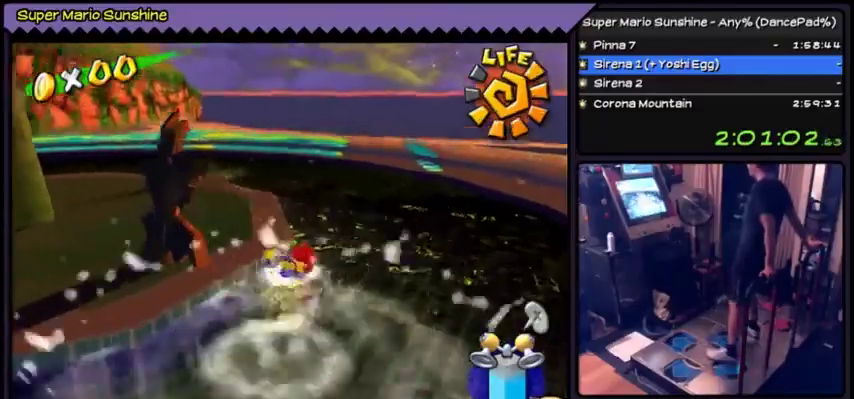
{"buttons": ["DPAD_DOWN"]}
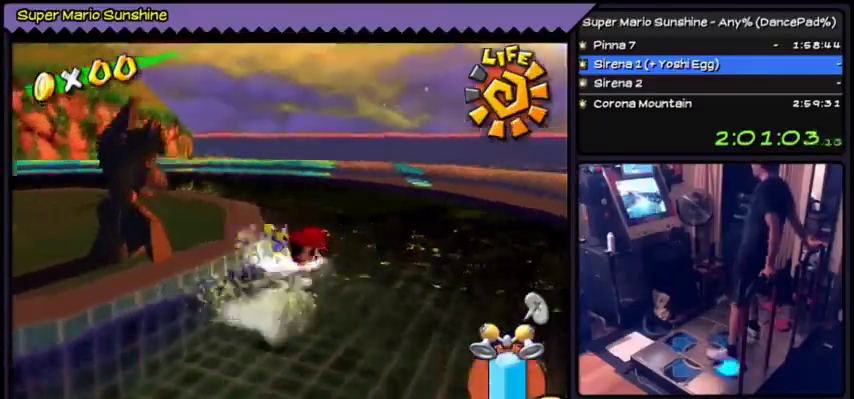
{"buttons": ["DPAD_DOWN"]}
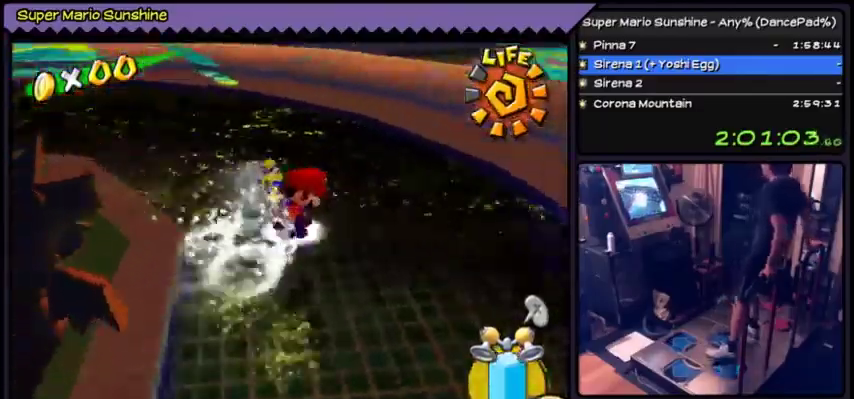
{"buttons": []}
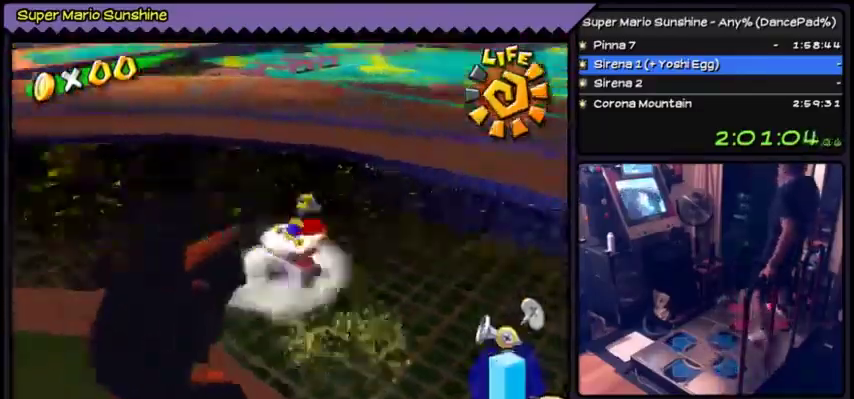
{"buttons": []}
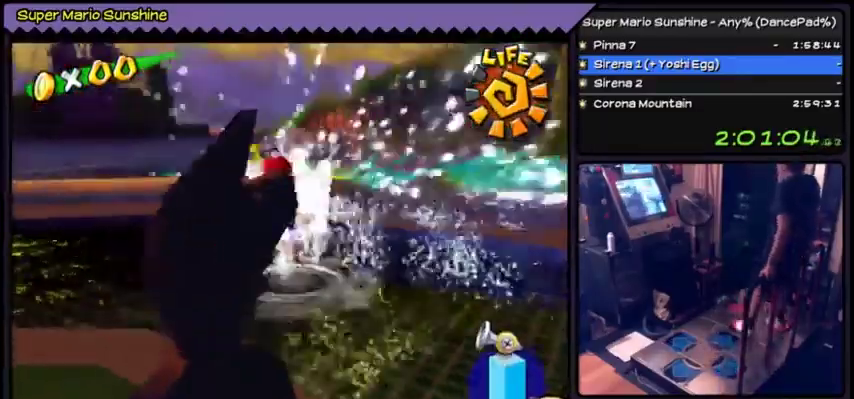
{"buttons": ["A"]}
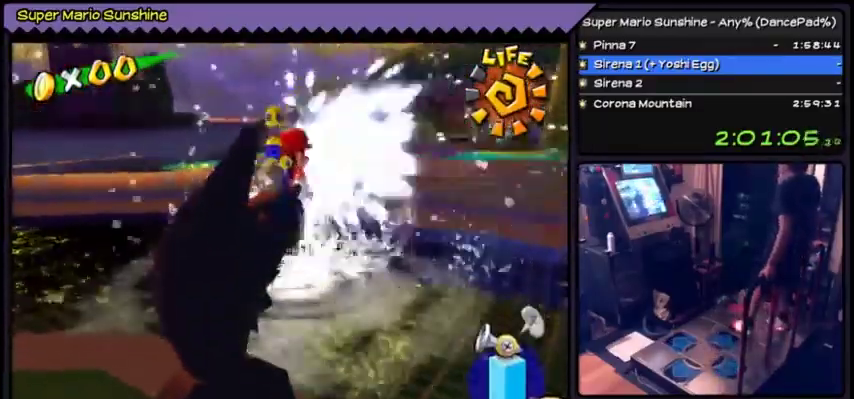
{"buttons": []}
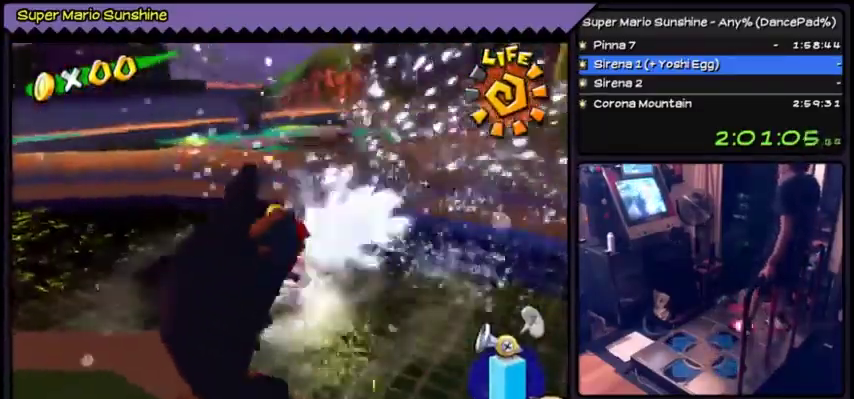
{"buttons": ["A"]}
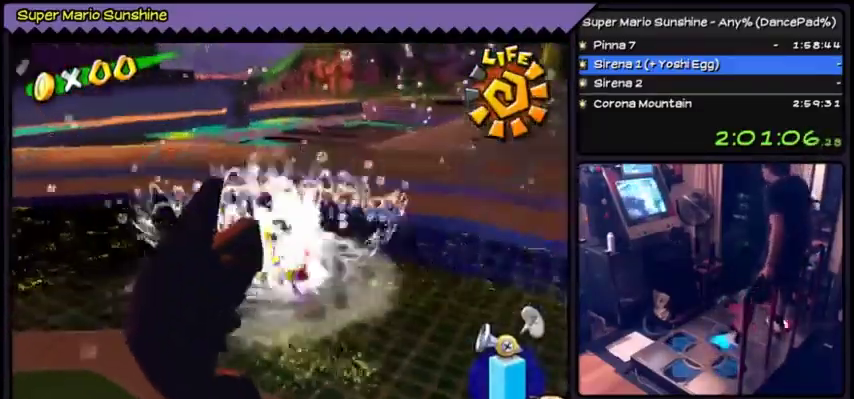
{"buttons": []}
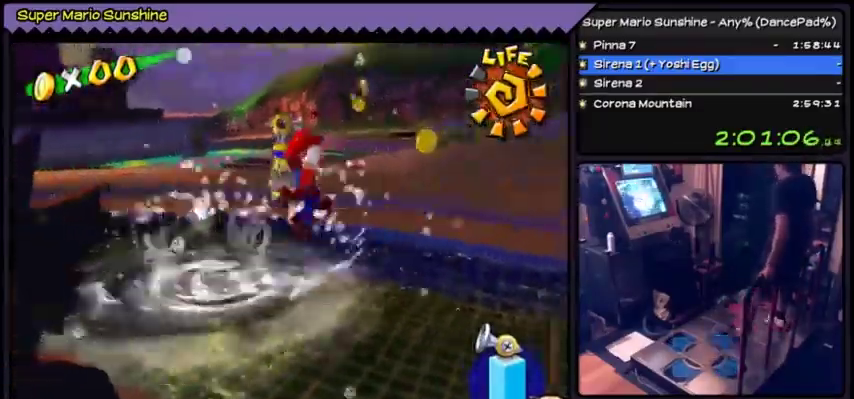
{"buttons": []}
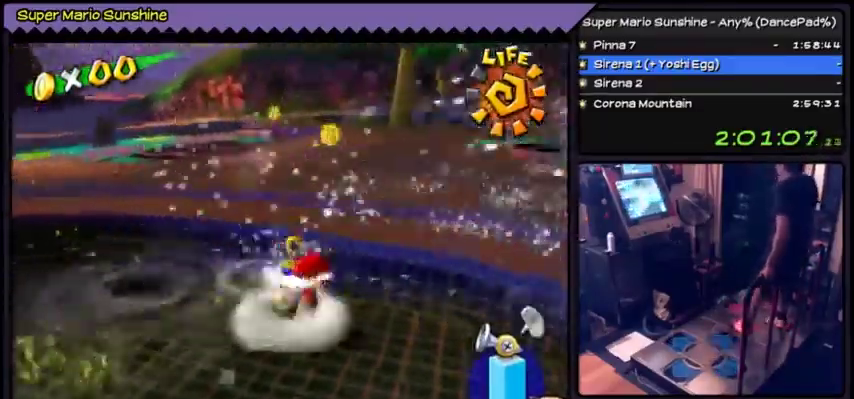
{"buttons": ["A"]}
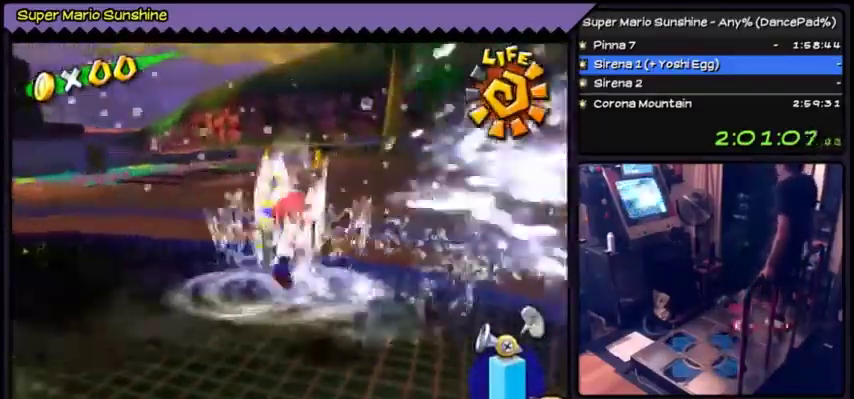
{"buttons": []}
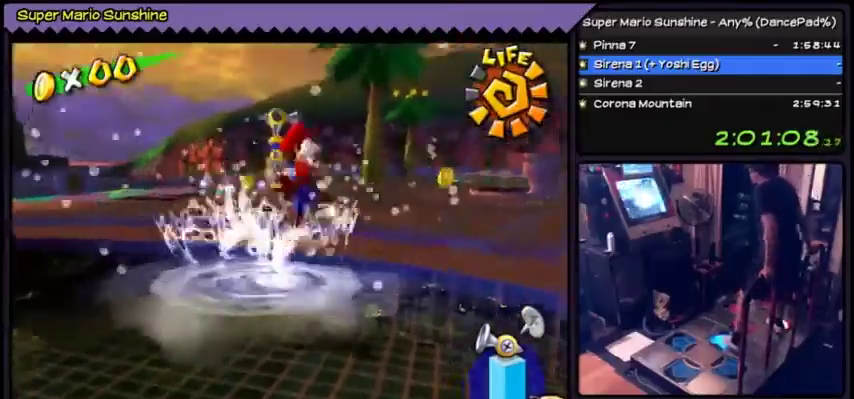
{"buttons": ["A"]}
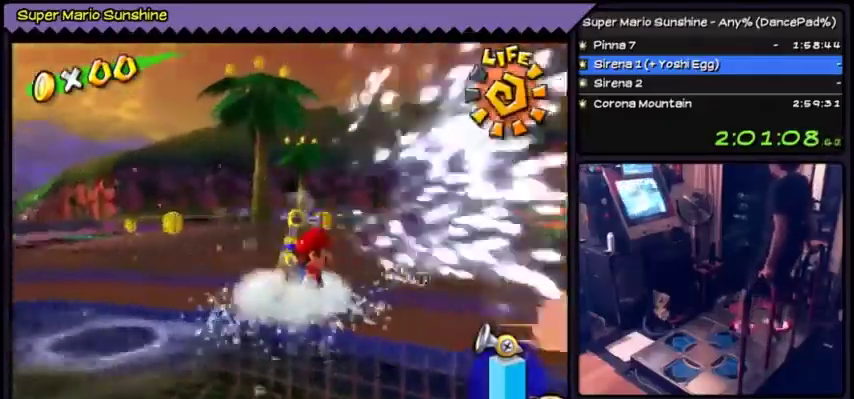
{"buttons": ["A"]}
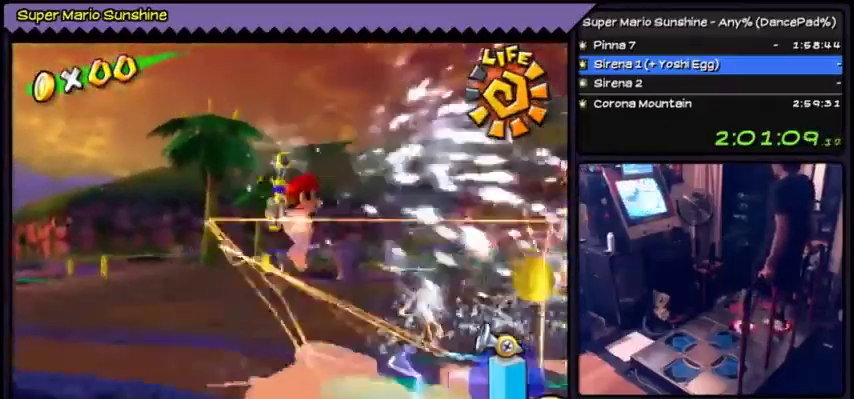
{"buttons": []}
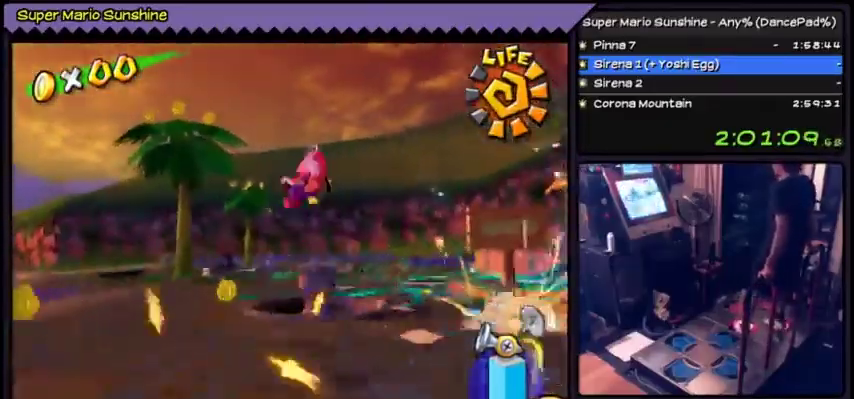
{"buttons": []}
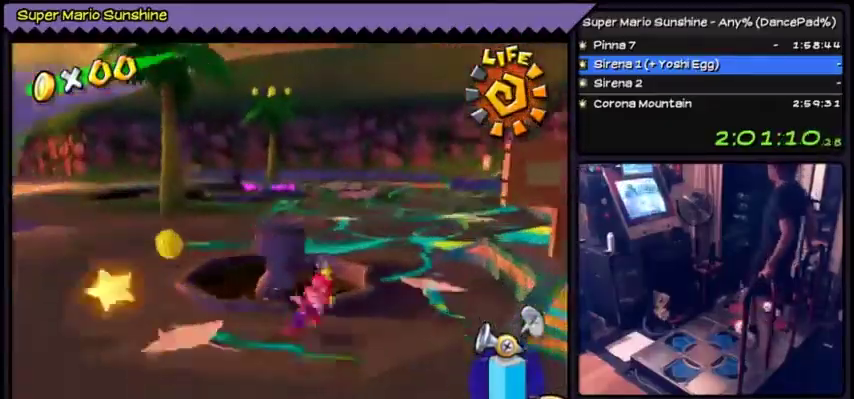
{"buttons": []}
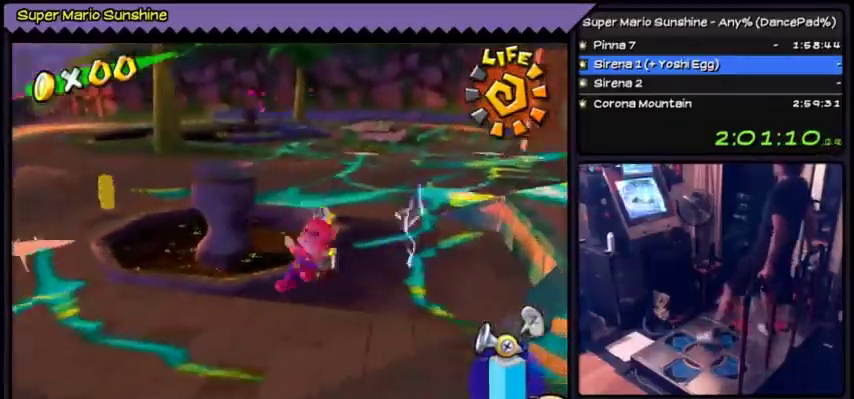
{"buttons": ["DPAD_UP"]}
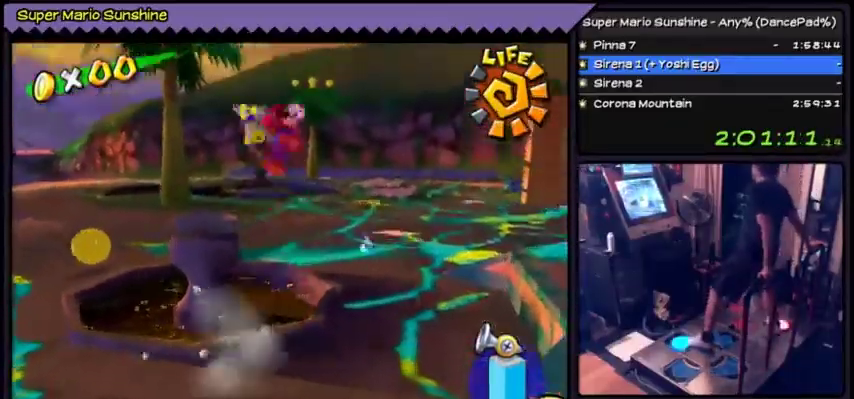
{"buttons": ["DPAD_UP"]}
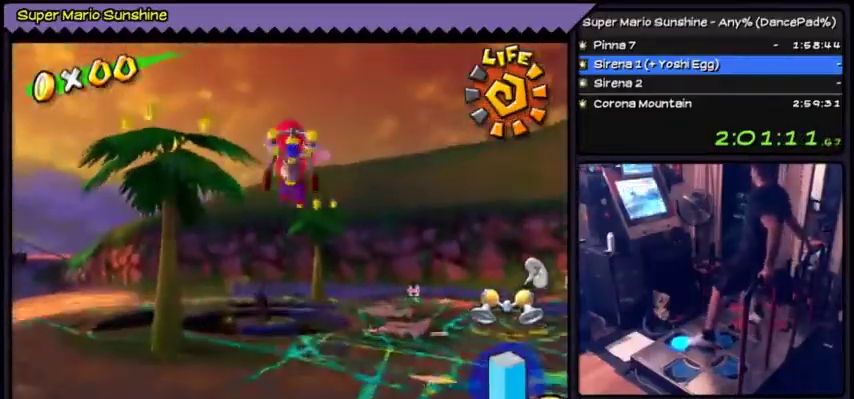
{"buttons": ["DPAD_UP"]}
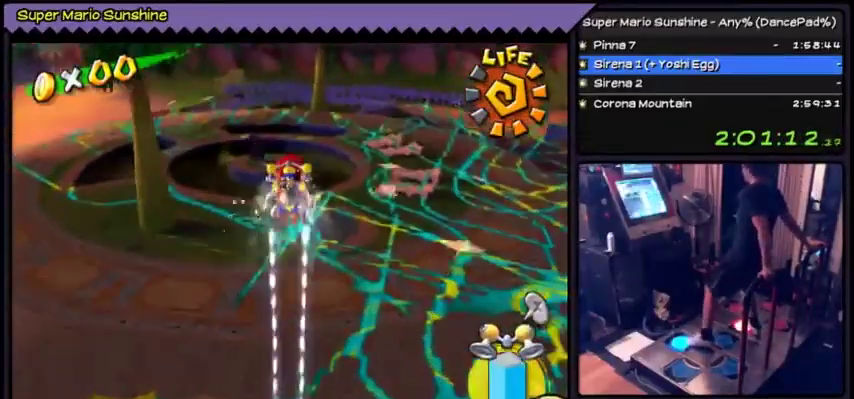
{"buttons": [], "events": [[401, "DPAD_UP", "up"]]}
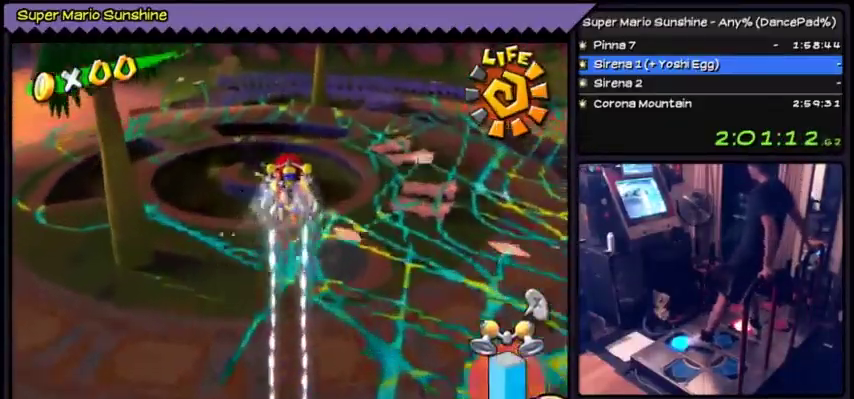
{"buttons": ["DPAD_DOWN"], "events": [[33, "DPAD_UP", "down"], [267, "DPAD_UP", "up"], [400, "DPAD_DOWN", "down"]]}
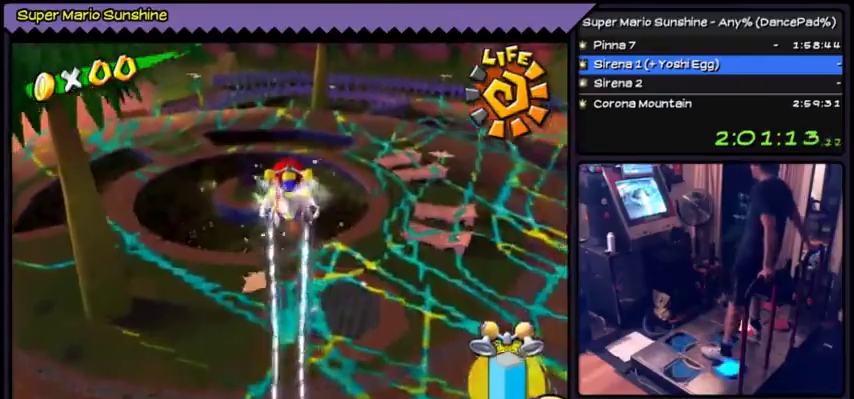
{"buttons": ["DPAD_DOWN"]}
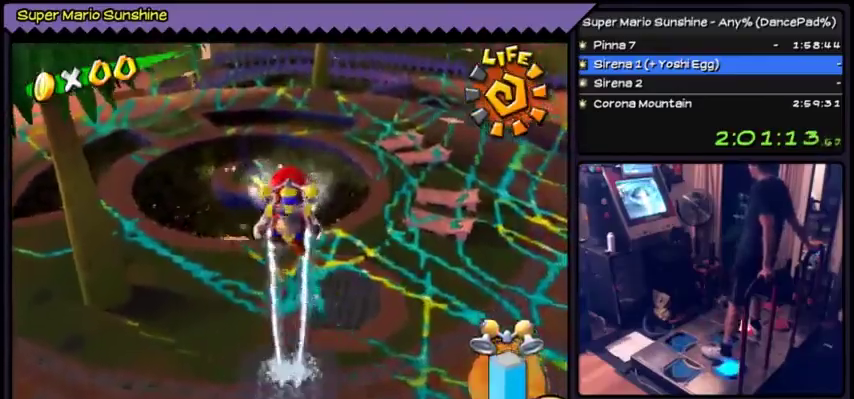
{"buttons": [], "events": [[400, "DPAD_DOWN", "up"]]}
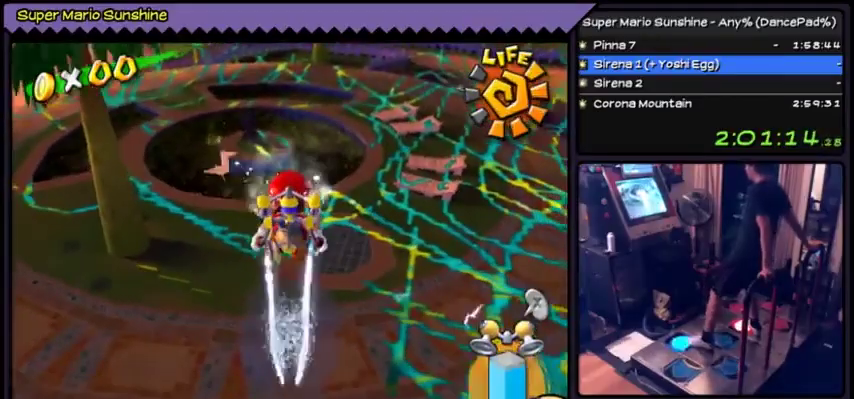
{"buttons": ["DPAD_UP"], "events": [[34, "DPAD_UP", "down"]]}
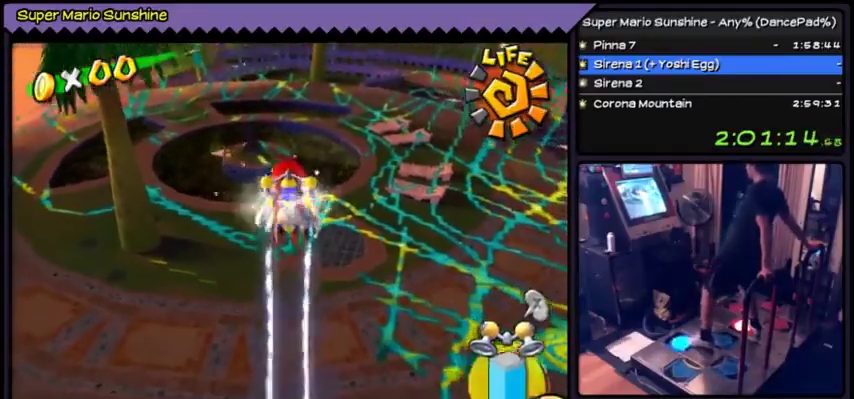
{"buttons": ["DPAD_UP"]}
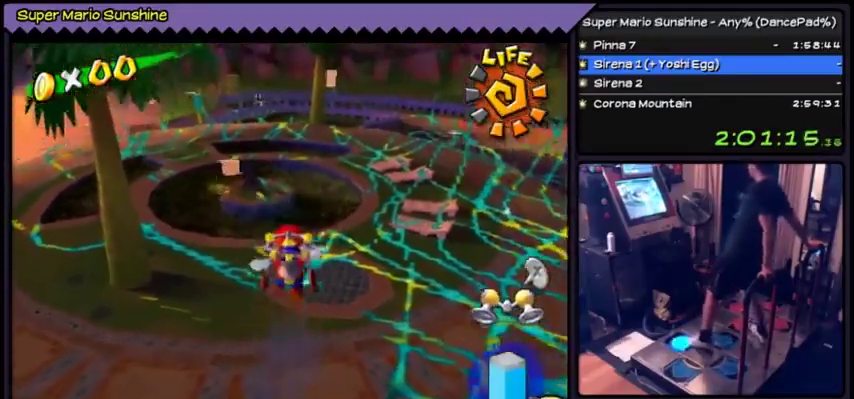
{"buttons": []}
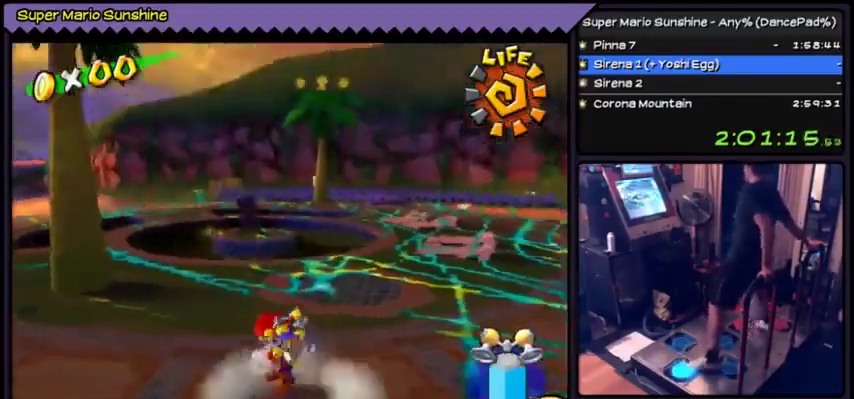
{"buttons": ["DPAD_LEFT"]}